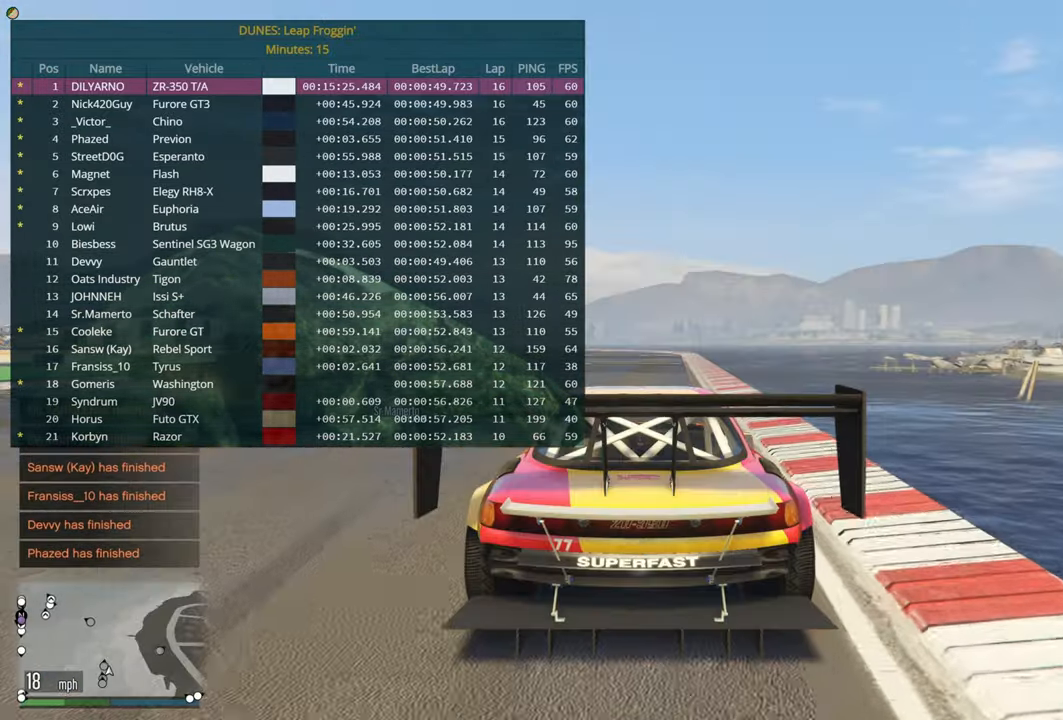
Gameplay with a controller (Xbox layout); each line is a JSON object with the inputs held at the frame after it. "events" lists button and stick changes between this image and that frame as [ms after this image, input, new state], when the widget could be followed in between.
{"buttons": [], "left_stick": "right", "right_stick": "center", "events": [[133, "R2", "down"], [300, "R2", "up"], [350, "left_stick", "right"]]}
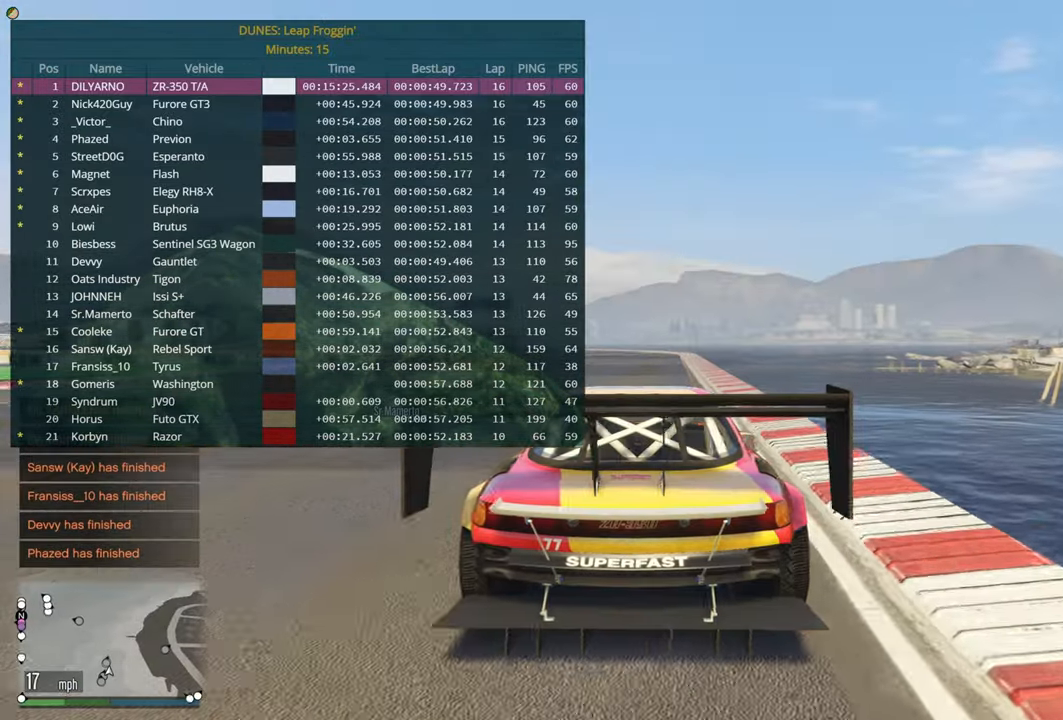
{"buttons": [], "left_stick": "center", "right_stick": "left", "events": [[17, "R2", "down"], [17, "left_stick", "center"], [100, "R2", "up"], [300, "left_stick", "left"], [400, "right_stick", "left"], [417, "left_stick", "center"]]}
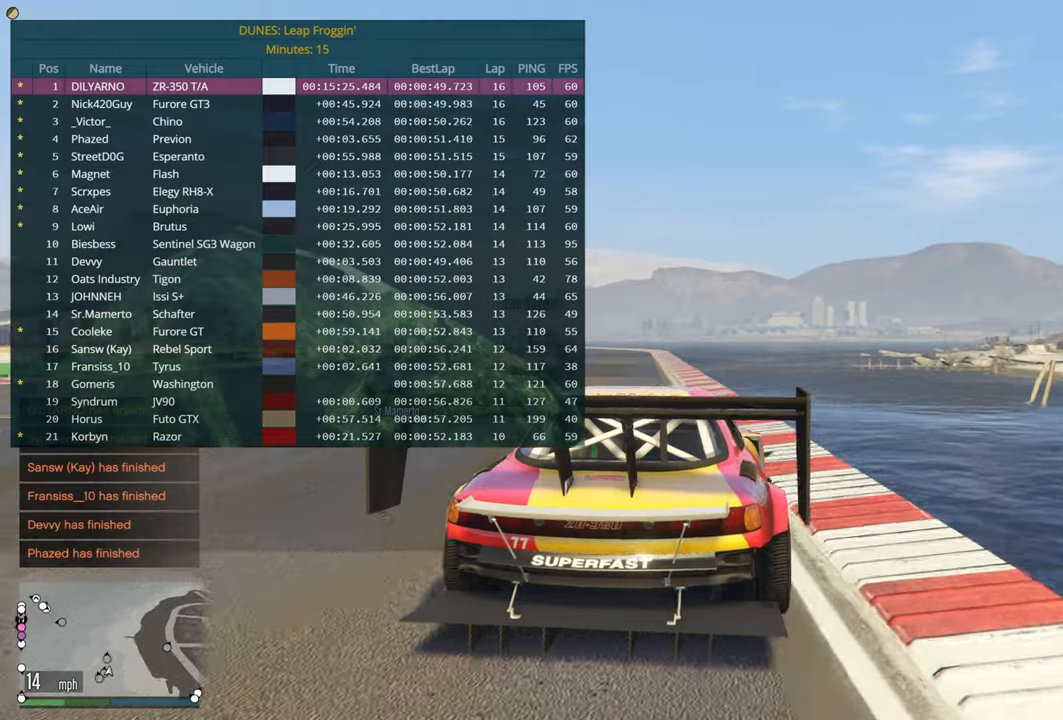
{"buttons": [], "left_stick": "center", "right_stick": "left", "events": []}
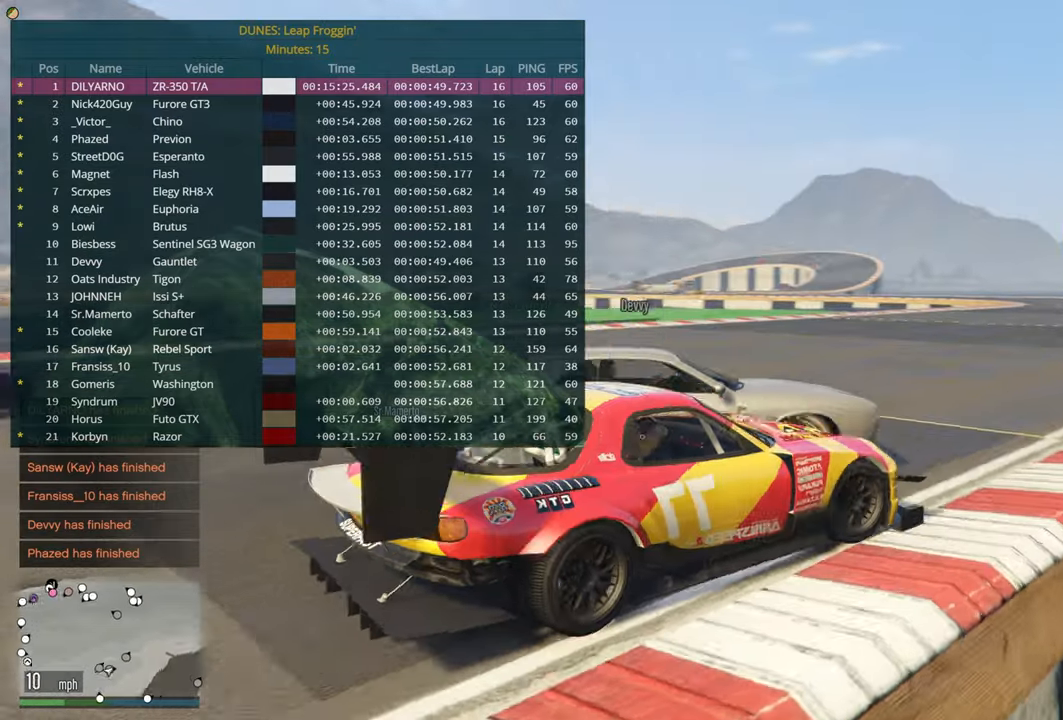
{"buttons": ["L2"], "left_stick": "center", "right_stick": "center", "events": [[67, "L2", "down"], [167, "left_stick", "left"], [434, "right_stick", "center"], [500, "left_stick", "center"]]}
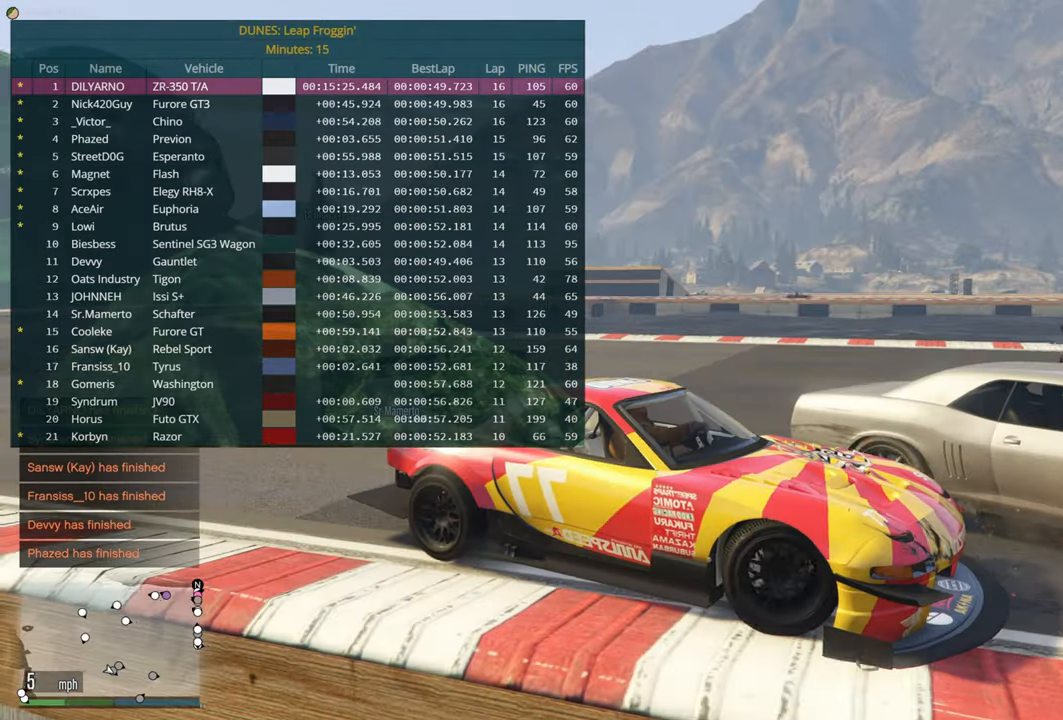
{"buttons": [], "left_stick": "center", "right_stick": "left", "events": [[17, "L2", "up"], [217, "right_stick", "left"]]}
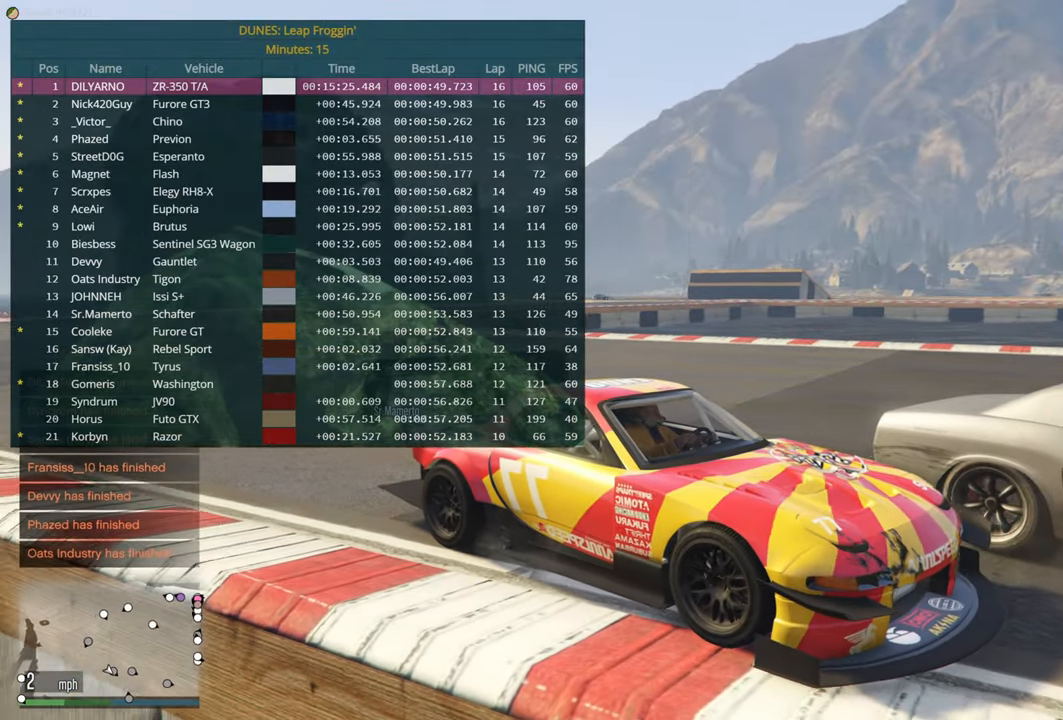
{"buttons": [], "left_stick": "center", "right_stick": "left", "events": [[184, "right_stick", "center"], [467, "right_stick", "left"]]}
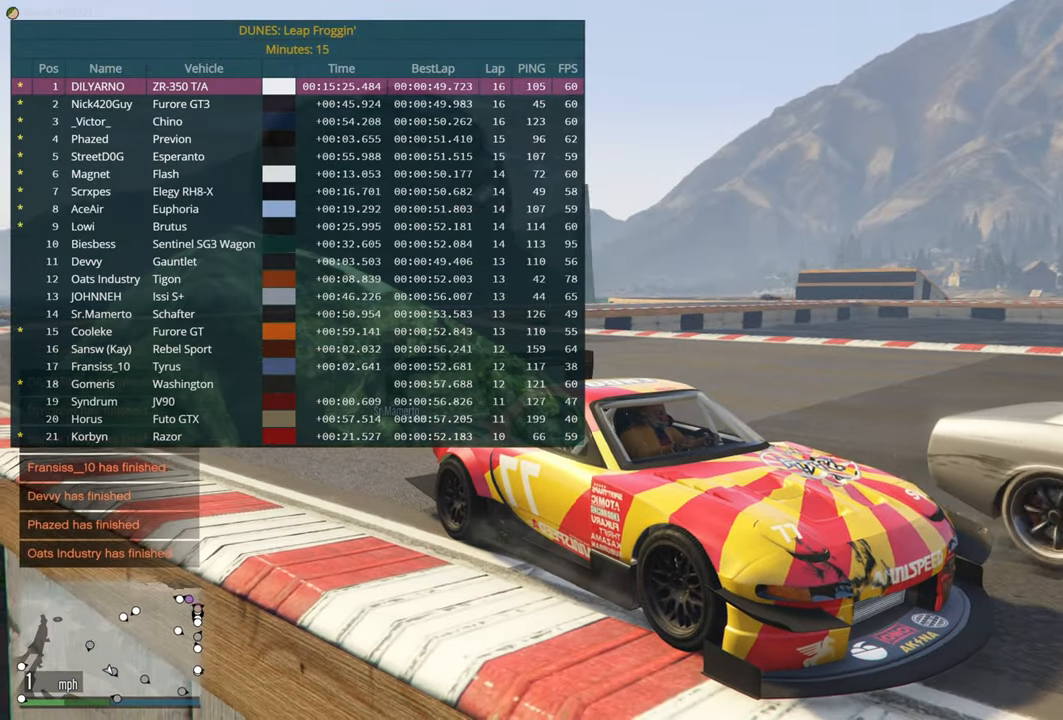
{"buttons": [], "left_stick": "center", "right_stick": "down-left", "events": [[117, "right_stick", "center"], [317, "right_stick", "left"], [400, "right_stick", "down-left"]]}
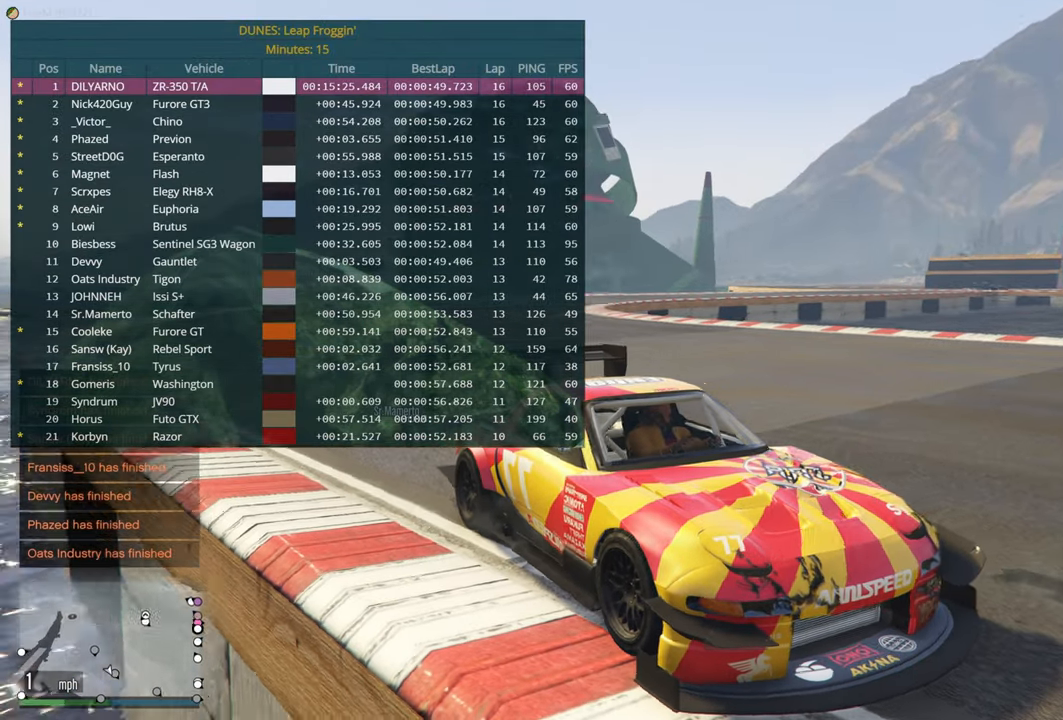
{"buttons": ["R2"], "left_stick": "left", "right_stick": "center", "events": [[84, "right_stick", "center"], [150, "left_stick", "left"], [317, "left_stick", "center"], [467, "R2", "down"], [467, "left_stick", "left"]]}
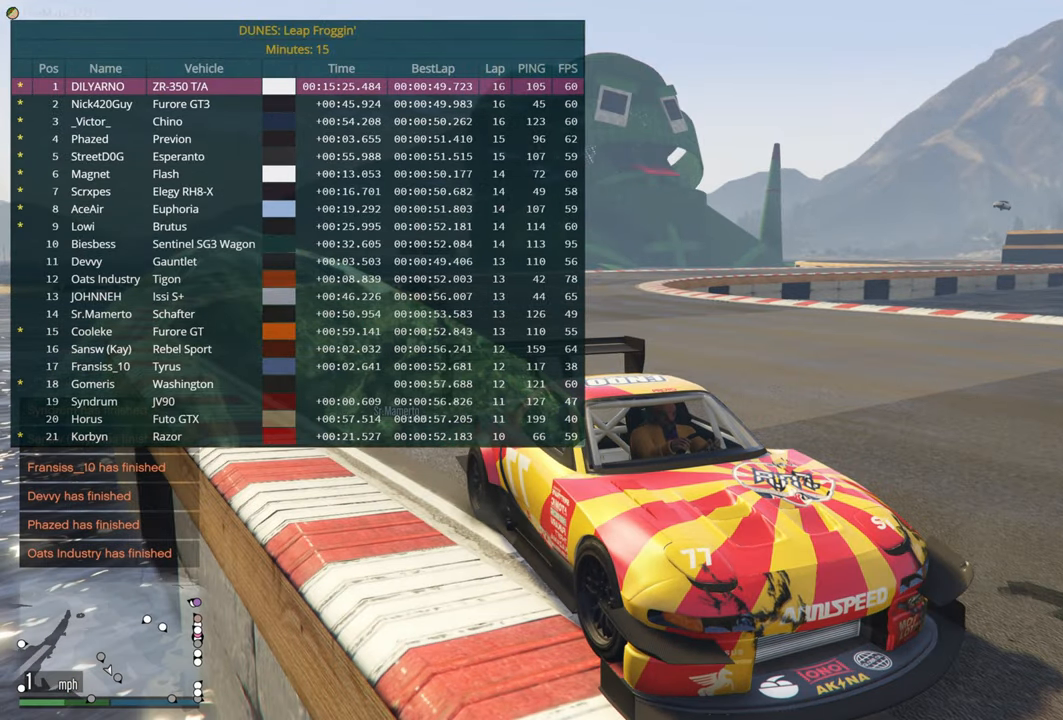
{"buttons": ["R2"], "left_stick": "left", "right_stick": "center", "events": [[234, "left_stick", "center"], [317, "left_stick", "left"]]}
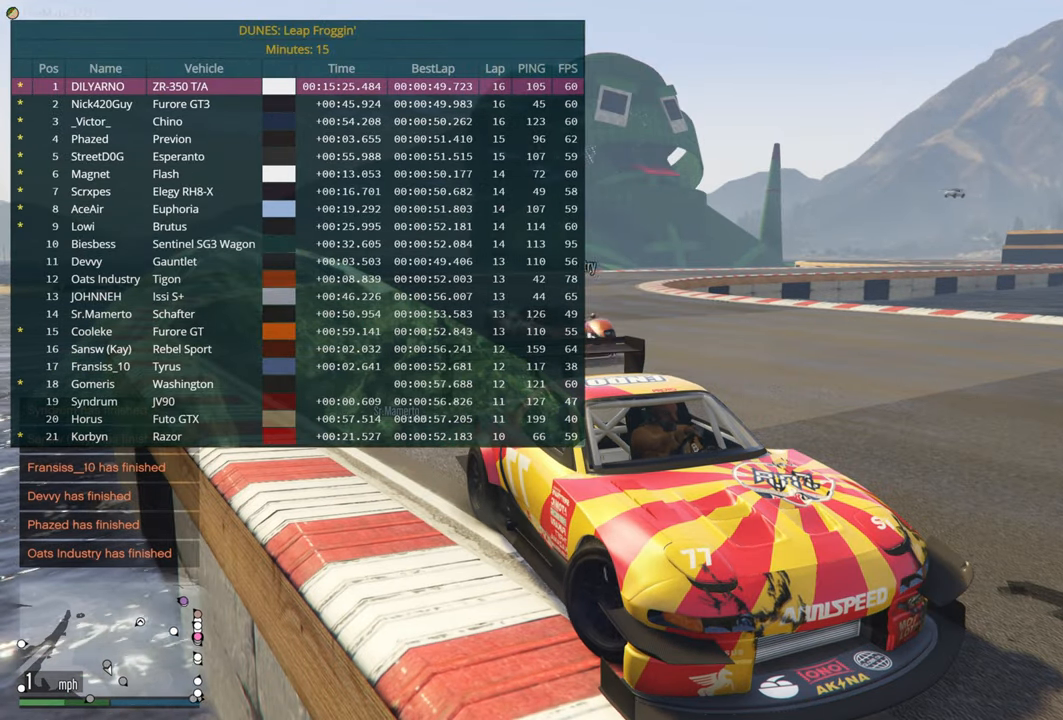
{"buttons": ["R2"], "left_stick": "left", "right_stick": "center", "events": [[184, "left_stick", "center"], [400, "left_stick", "left"]]}
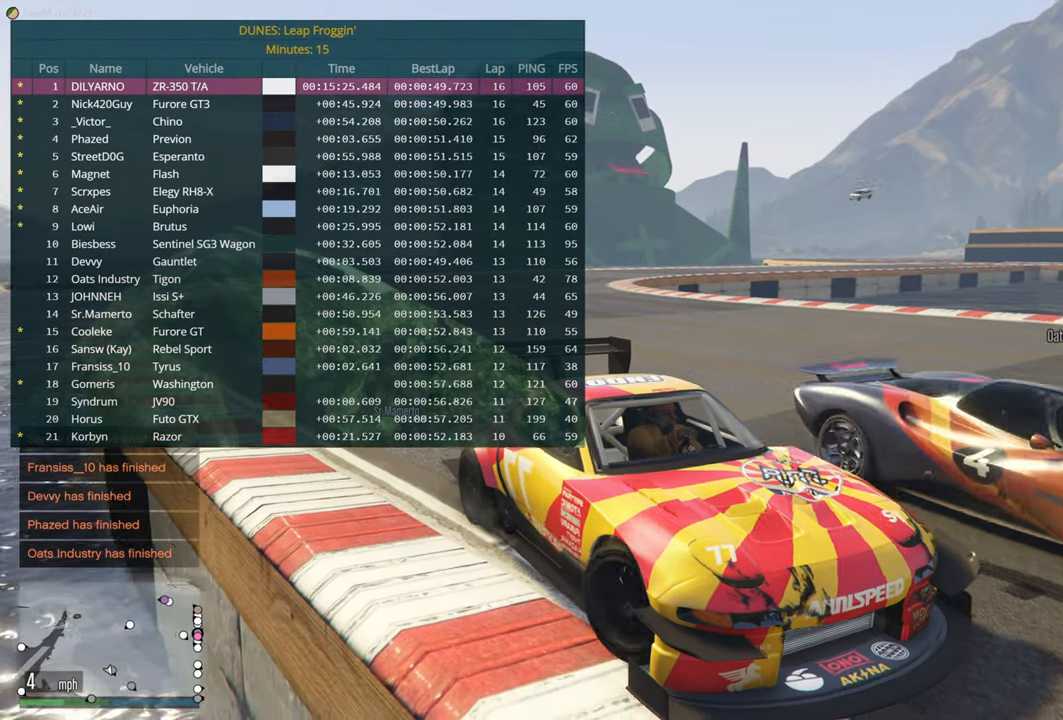
{"buttons": ["R2"], "left_stick": "left", "right_stick": "center", "events": [[150, "left_stick", "center"], [217, "R2", "up"], [250, "left_stick", "left"], [367, "R2", "down"]]}
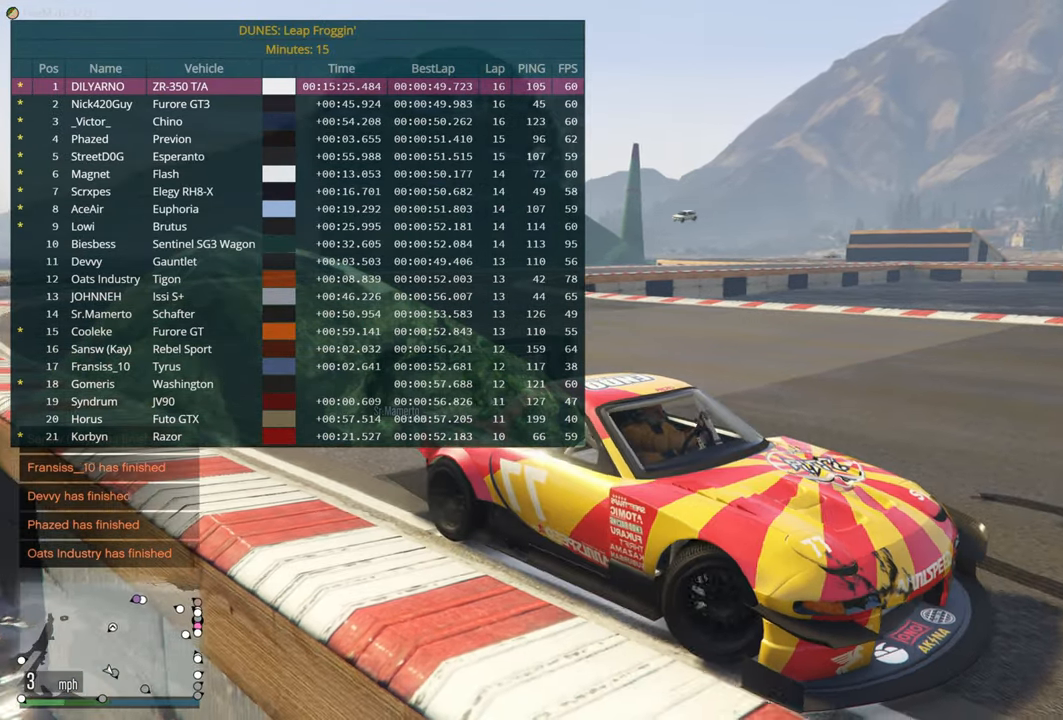
{"buttons": ["R2"], "left_stick": "left", "right_stick": "center", "events": []}
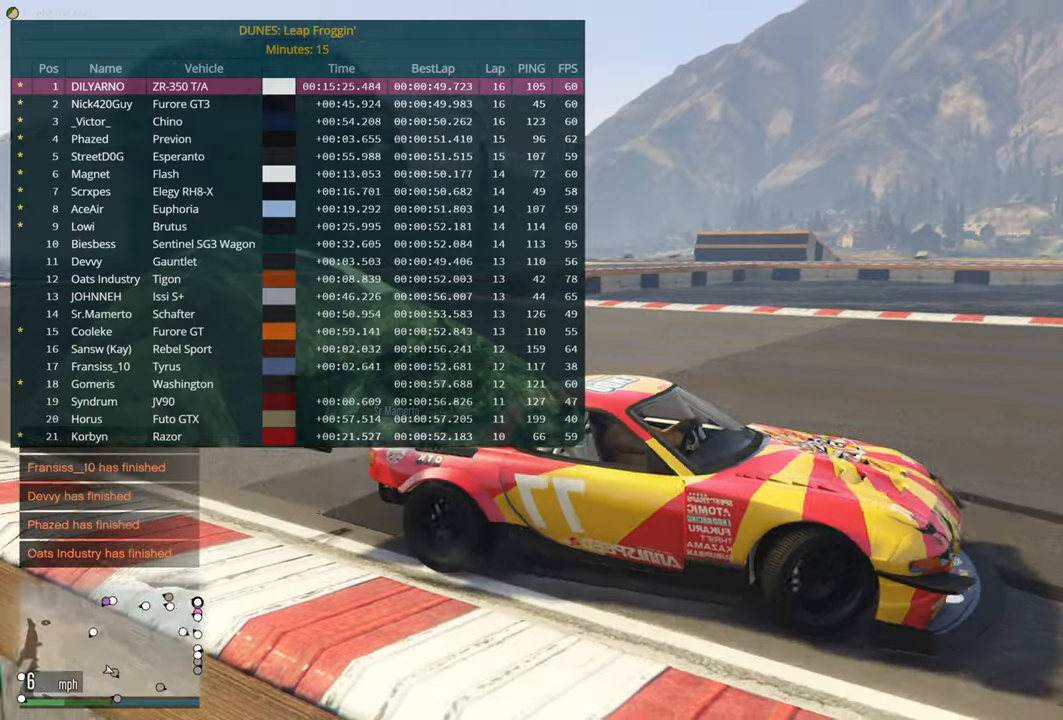
{"buttons": ["R2"], "left_stick": "left", "right_stick": "center", "events": []}
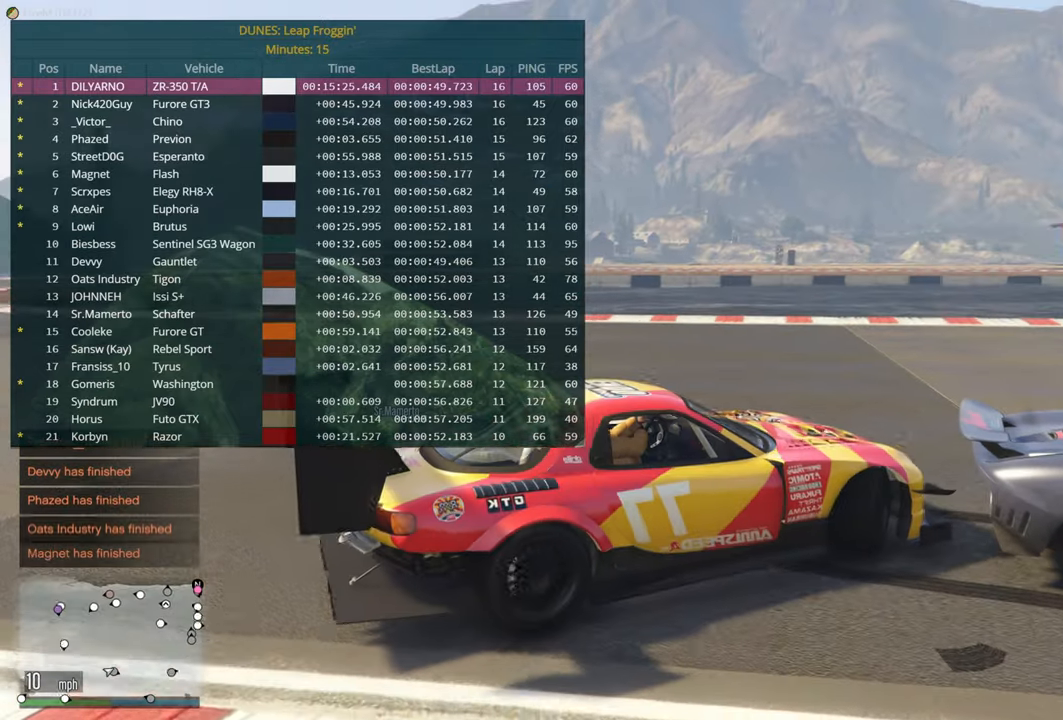
{"buttons": ["R2"], "left_stick": "left", "right_stick": "center", "events": []}
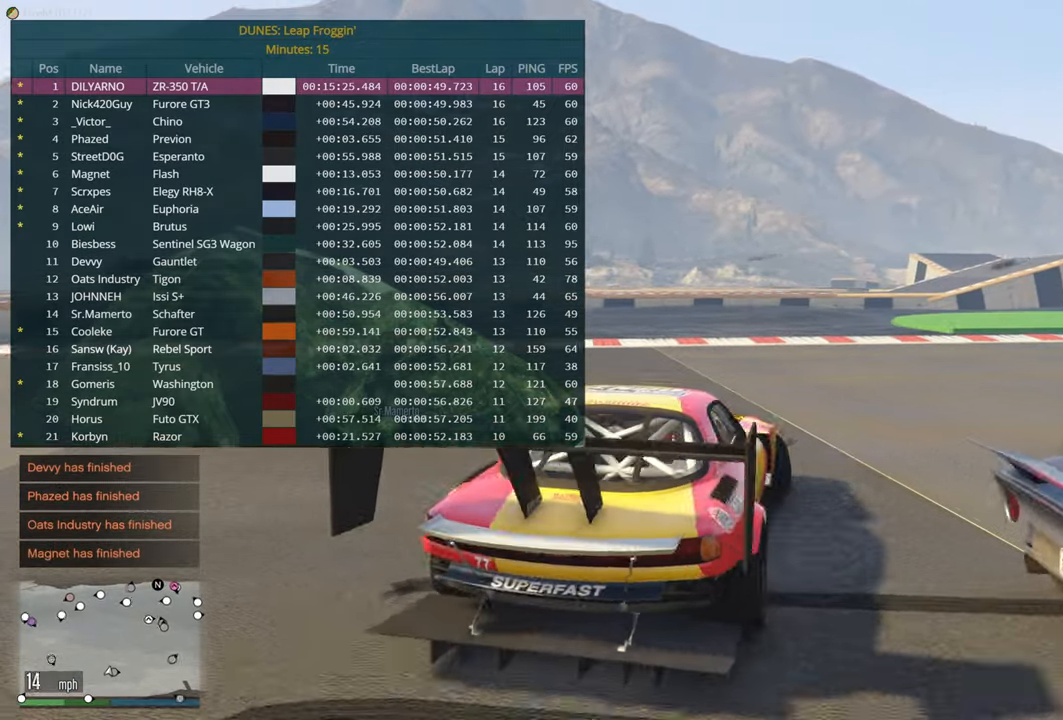
{"buttons": ["R2"], "left_stick": "center", "right_stick": "down-left", "events": [[233, "right_stick", "down-left"], [483, "left_stick", "center"]]}
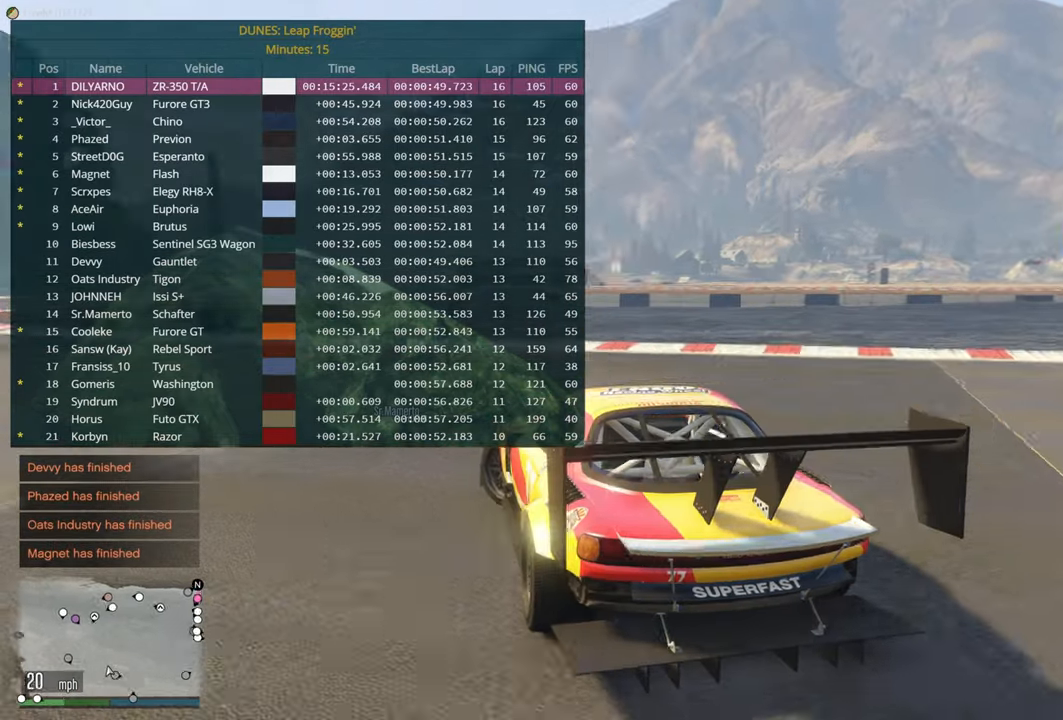
{"buttons": ["R2"], "left_stick": "right", "right_stick": "down-left", "events": [[33, "left_stick", "right"]]}
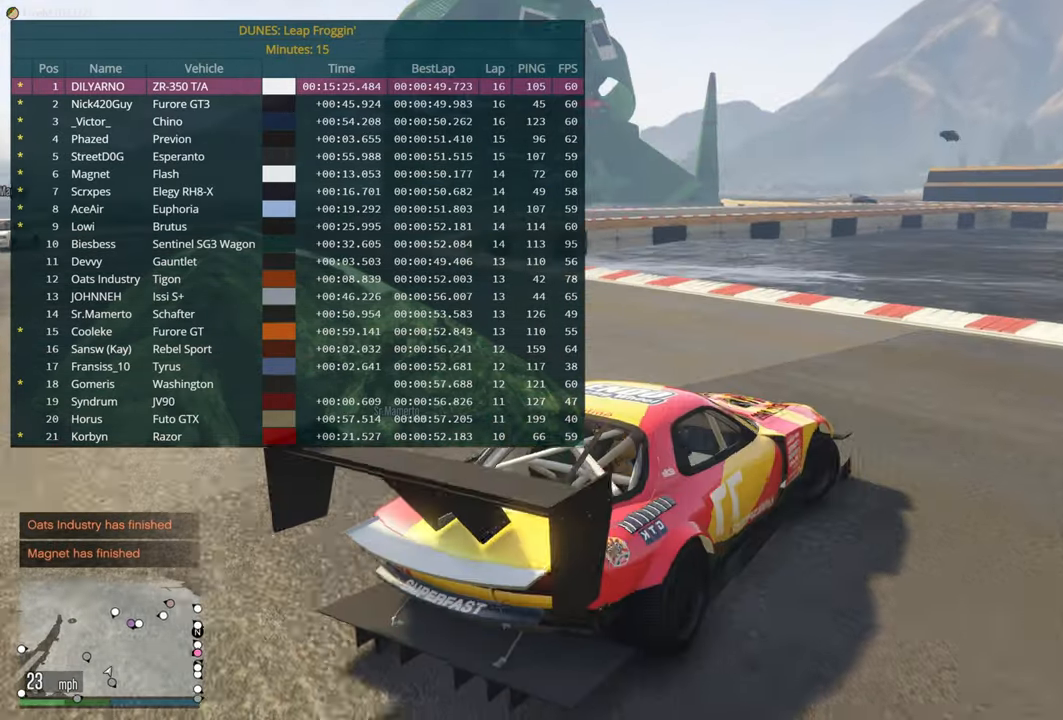
{"buttons": ["R2"], "left_stick": "left", "right_stick": "left", "events": [[166, "left_stick", "center"], [166, "right_stick", "left"], [233, "left_stick", "left"]]}
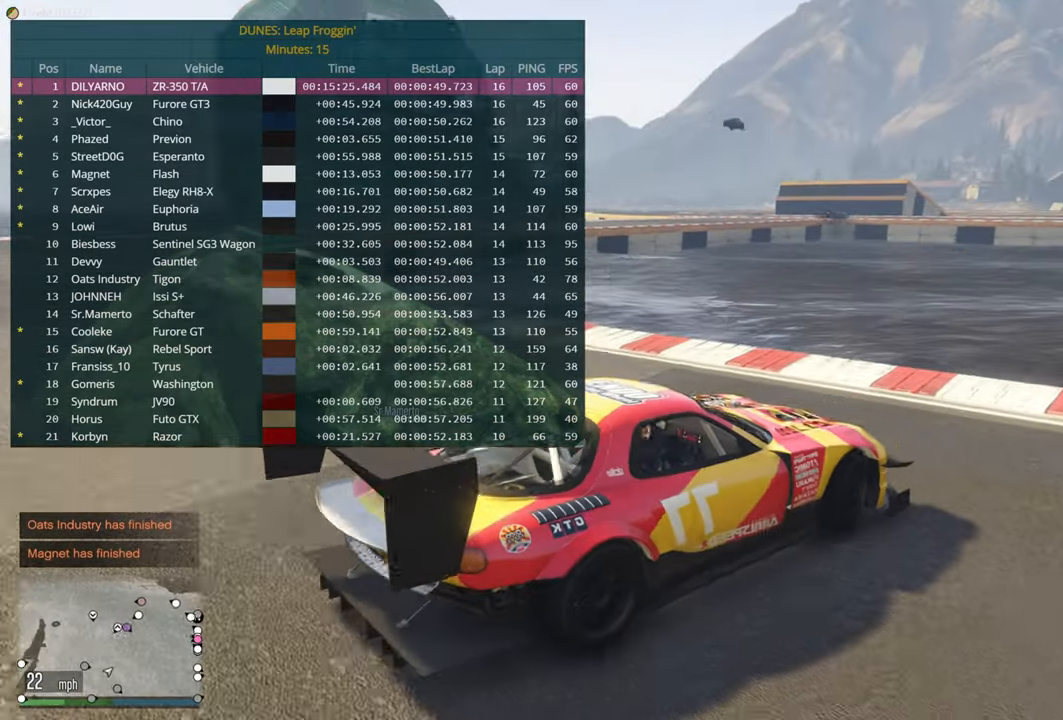
{"buttons": [], "left_stick": "left", "right_stick": "center", "events": [[66, "R2", "up"], [83, "right_stick", "center"]]}
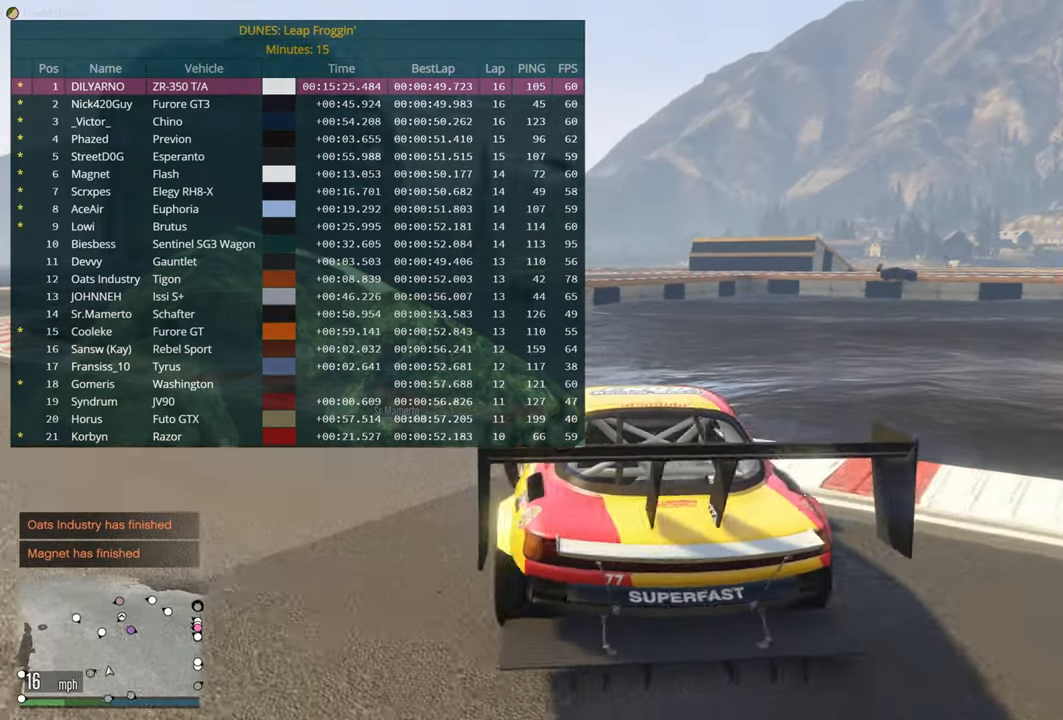
{"buttons": ["L2"], "left_stick": "center", "right_stick": "right", "events": [[233, "right_stick", "right"], [366, "left_stick", "center"], [383, "L2", "down"]]}
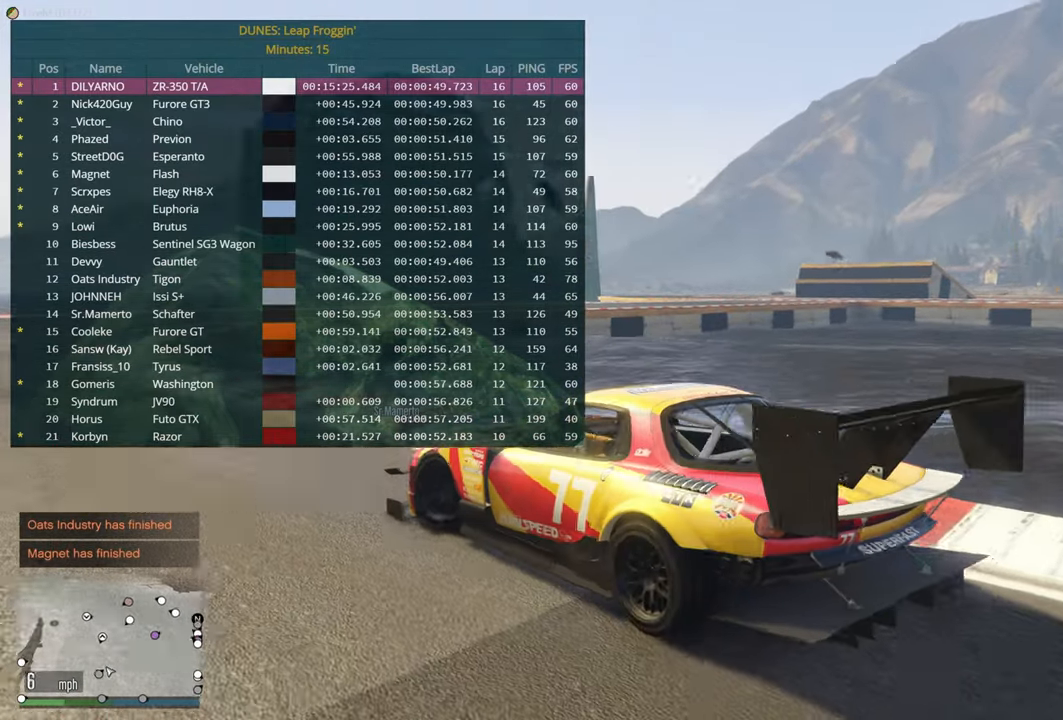
{"buttons": [], "left_stick": "center", "right_stick": "center", "events": [[16, "L2", "up"], [383, "right_stick", "center"]]}
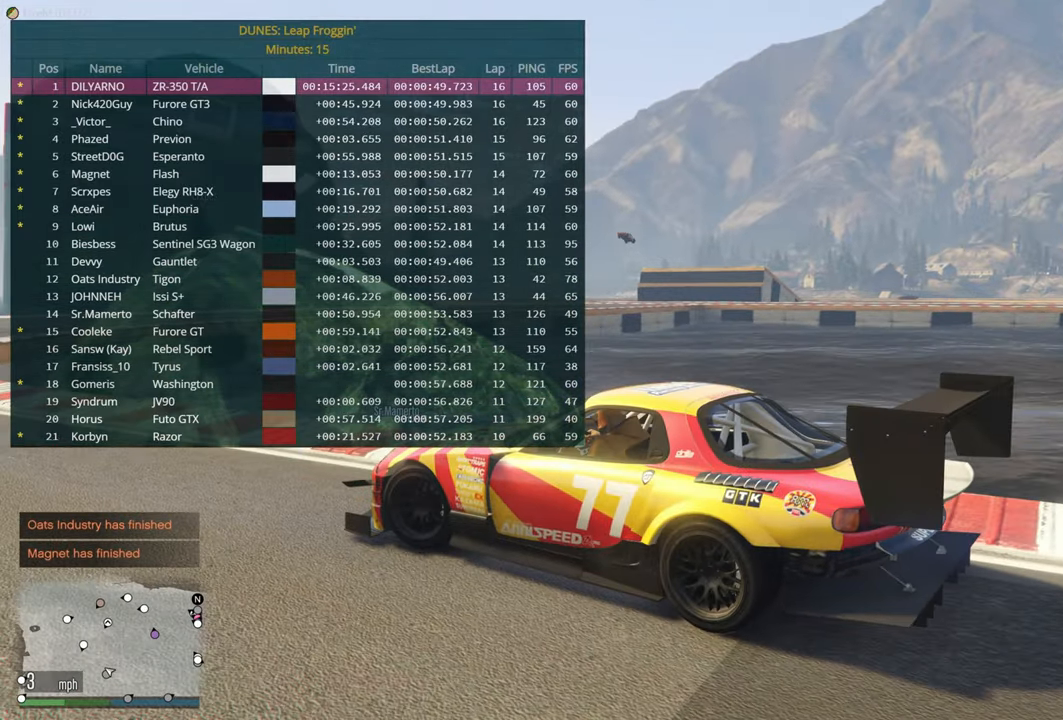
{"buttons": [], "left_stick": "center", "right_stick": "center", "events": []}
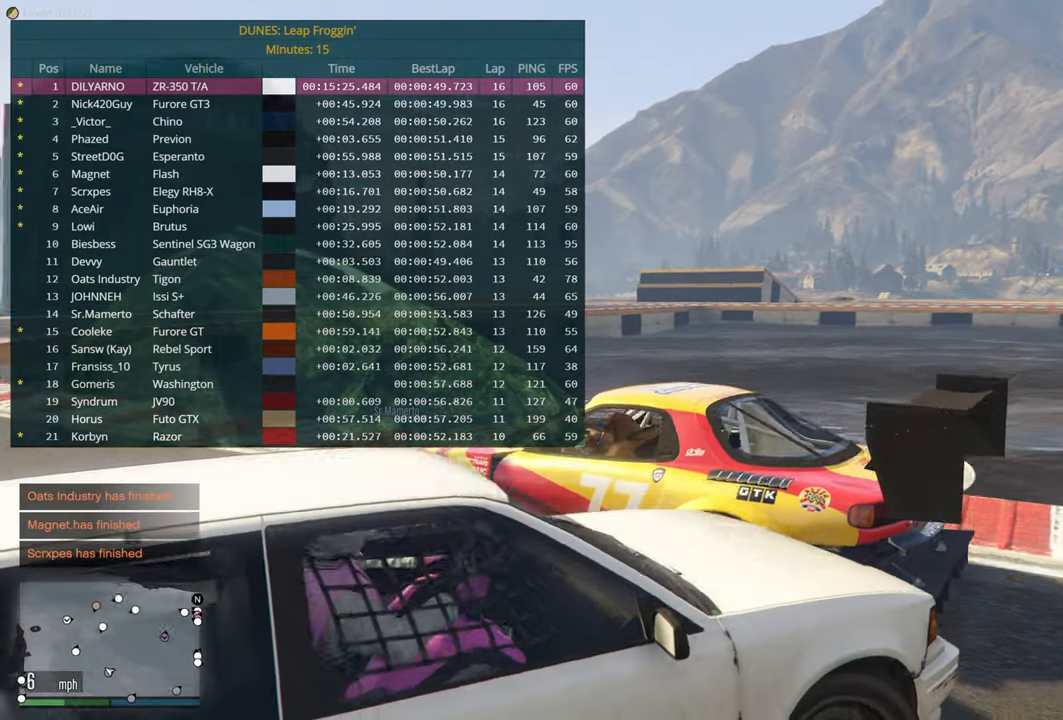
{"buttons": [], "left_stick": "center", "right_stick": "center", "events": [[216, "L2", "down"], [316, "L2", "up"]]}